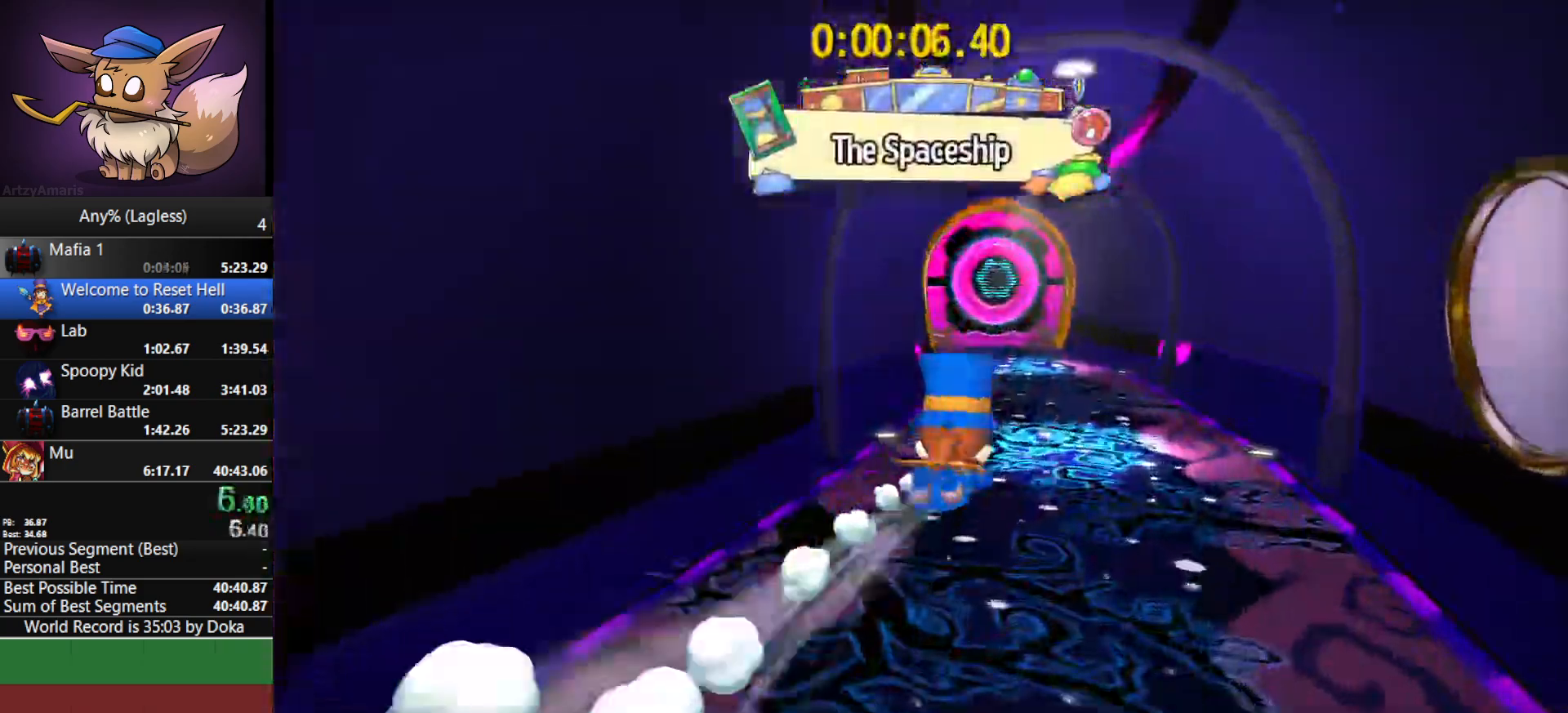
Gameplay with keyboard and mouse; each line is a JSON object with the keys and mouse buttons held at the frame after it. "events" lists presses ("down") and releases ("up") of "1", "2", "3", "4", "5", "a", "alt", "c", "caps_lock", "ctrl", "d", "e", "f", "g", "q", "r", "s", "shift", "space", "t", "tab", "v", "w", "x", "z", "mouse_left", "mouse_wheel" and "mouse_right" between this image and that frame as [ms after this image, input, new state], when the widget could be followed in between. "mouse_left", "mouse_wheel", "mouse_right" = the "left", "wheel", "right" buttons of the "mouse" list. No other keys are recorded. "wheel" means that the mouse wheel is clicked or scrolled. "mouse_move" is the direction in which the mouse moves at that frame (one of eight, or "still"), when it could be read.
{"keys": ["w"], "mouse": [], "events": [[33, "shift", "down"], [117, "a", "down"], [267, "shift", "up"], [317, "a", "up"]]}
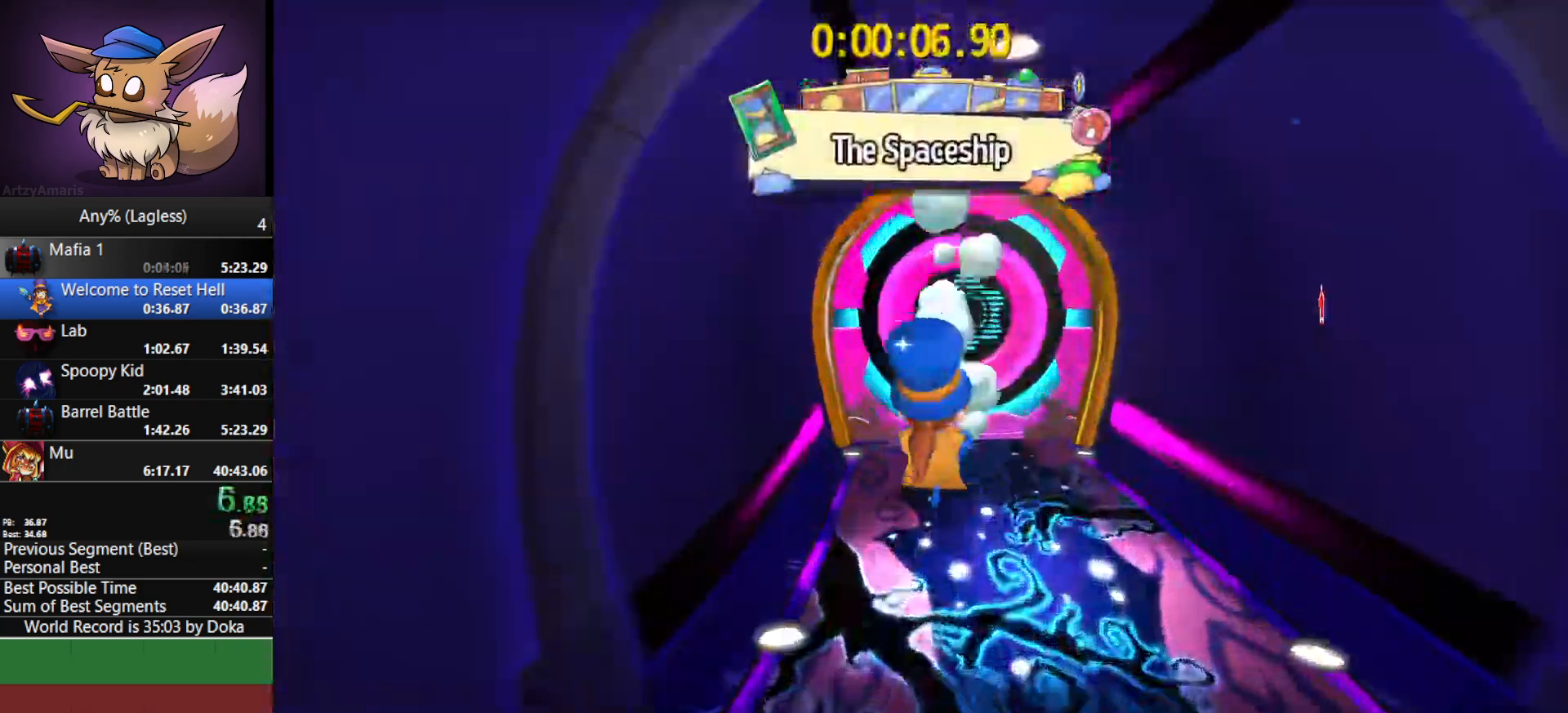
{"keys": ["w"], "mouse": [], "mouse_move": "left", "events": [[183, "space", "down"], [467, "space", "up"]]}
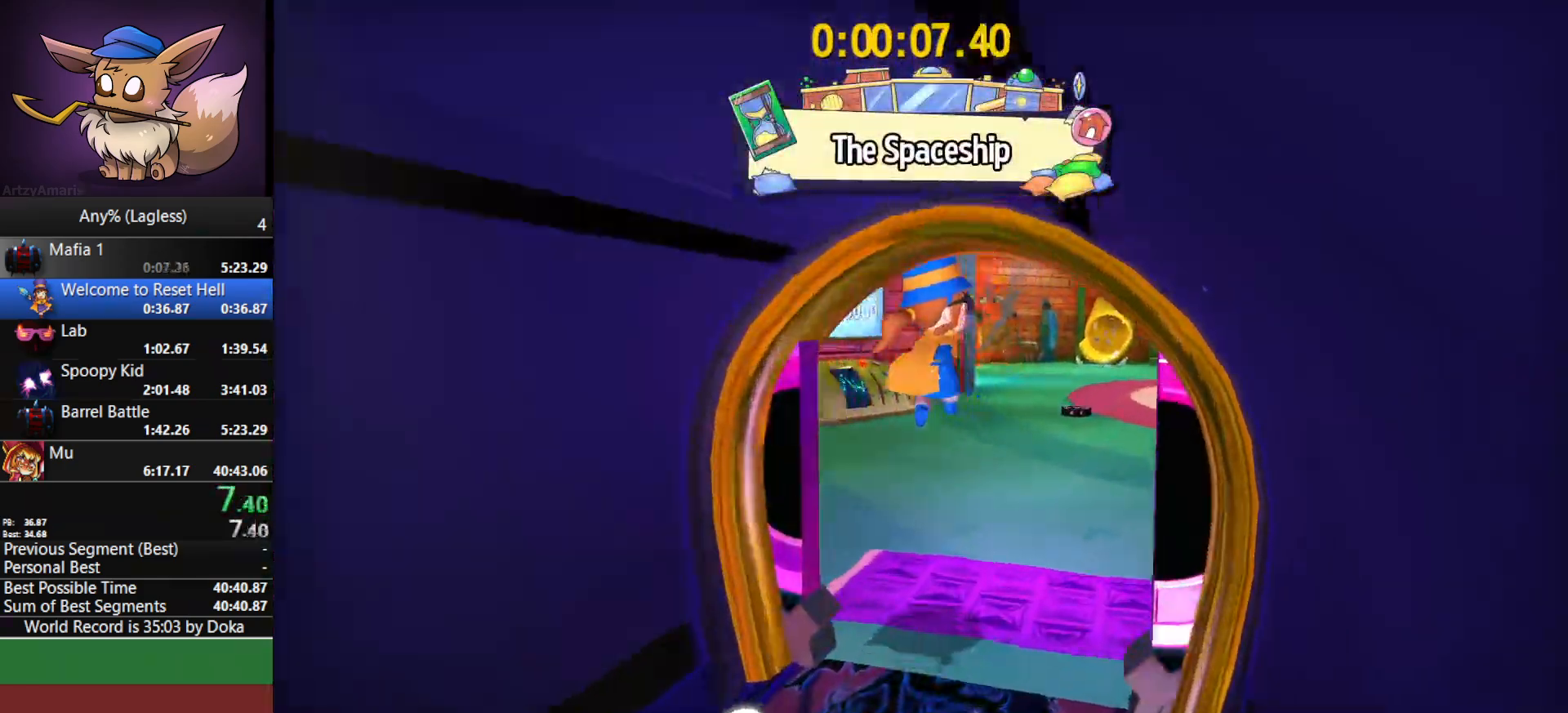
{"keys": ["a", "shift", "w"], "mouse": [], "mouse_move": "still", "events": [[17, "a", "down"], [100, "space", "down"], [383, "shift", "down"], [433, "space", "up"]]}
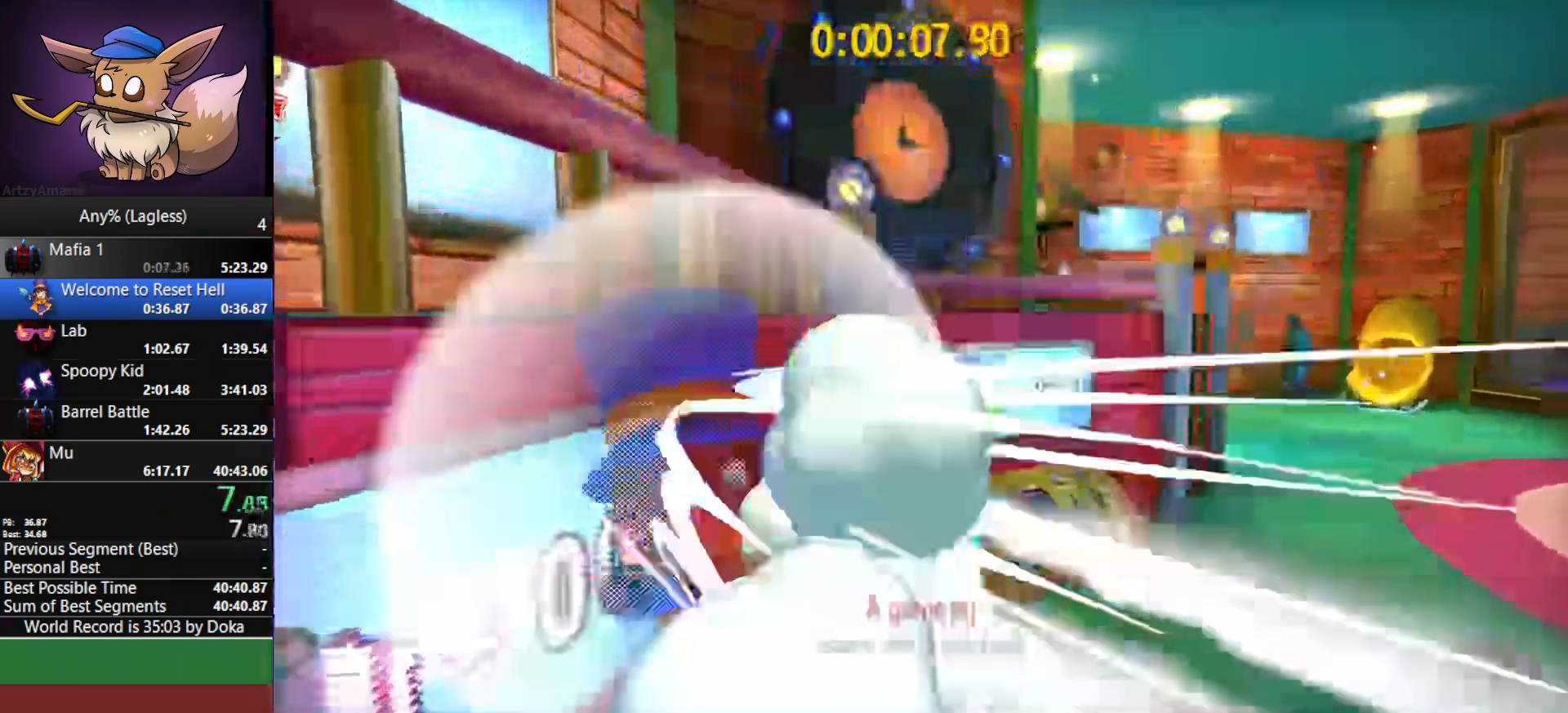
{"keys": ["a"], "mouse": [], "mouse_move": "still", "events": [[67, "space", "down"], [167, "shift", "up"], [400, "space", "up"], [450, "w", "up"]]}
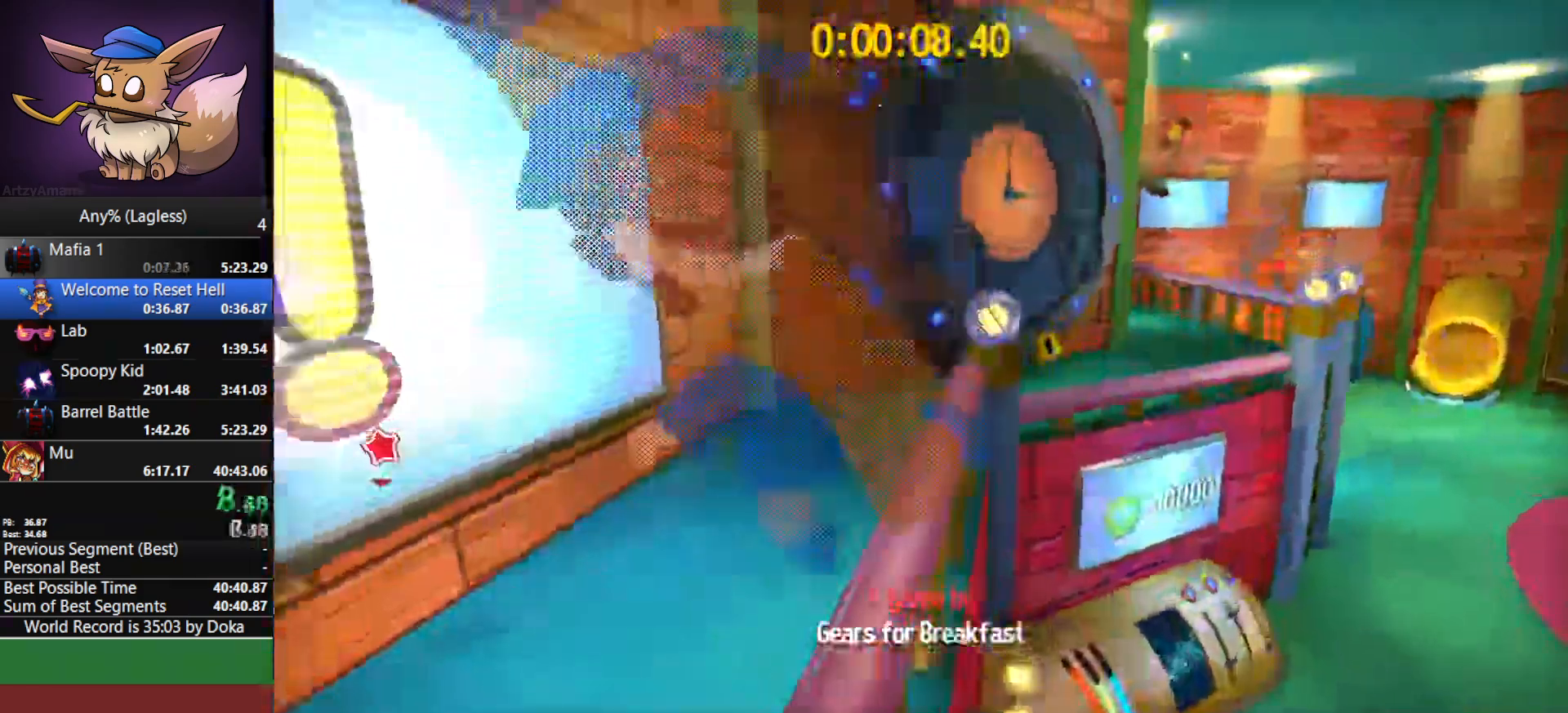
{"keys": ["a", "e"], "mouse": [], "mouse_move": "still", "events": [[417, "e", "down"]]}
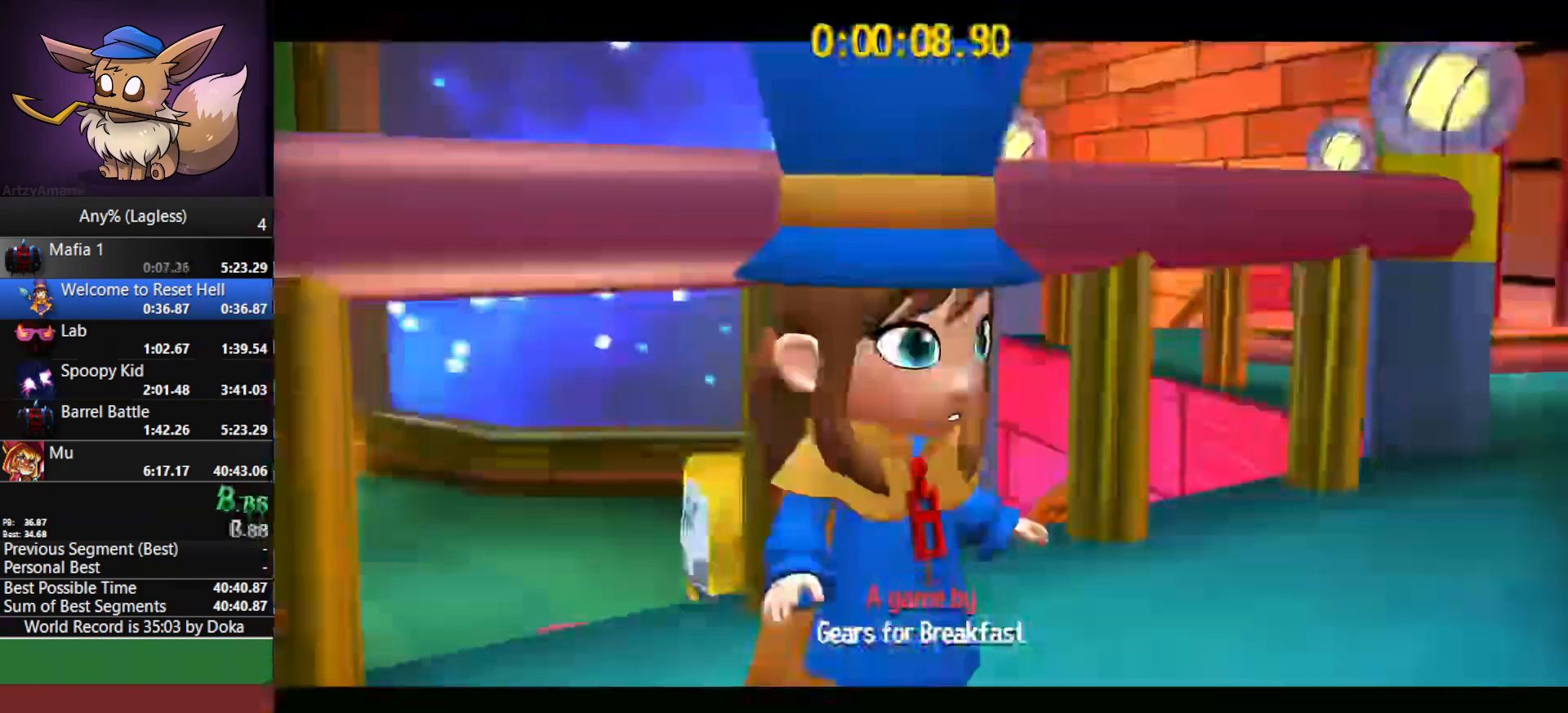
{"keys": ["a"], "mouse": [], "mouse_move": "still", "events": [[100, "e", "up"], [100, "space", "down"], [300, "shift", "down"], [333, "space", "up"], [483, "shift", "up"]]}
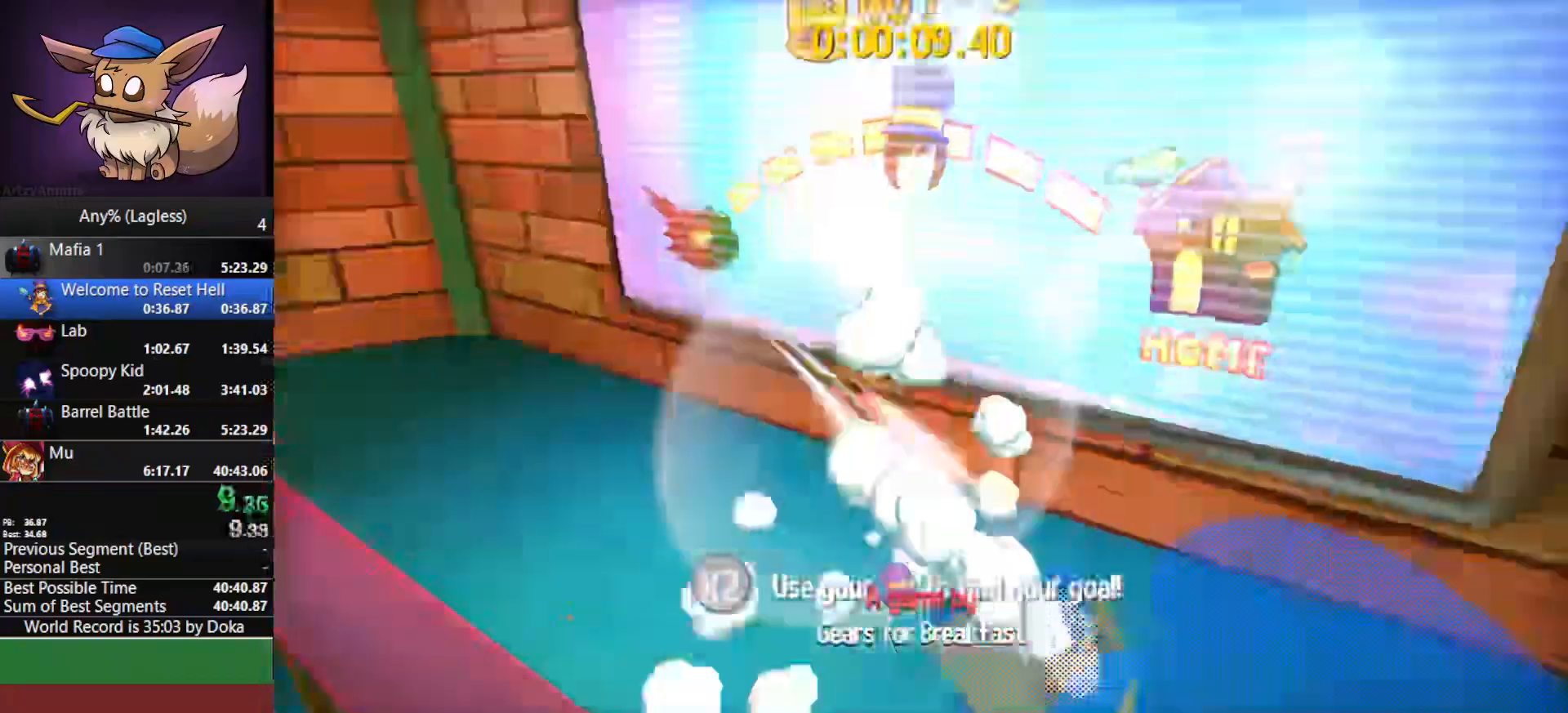
{"keys": ["a"], "mouse": [], "mouse_move": "still", "events": []}
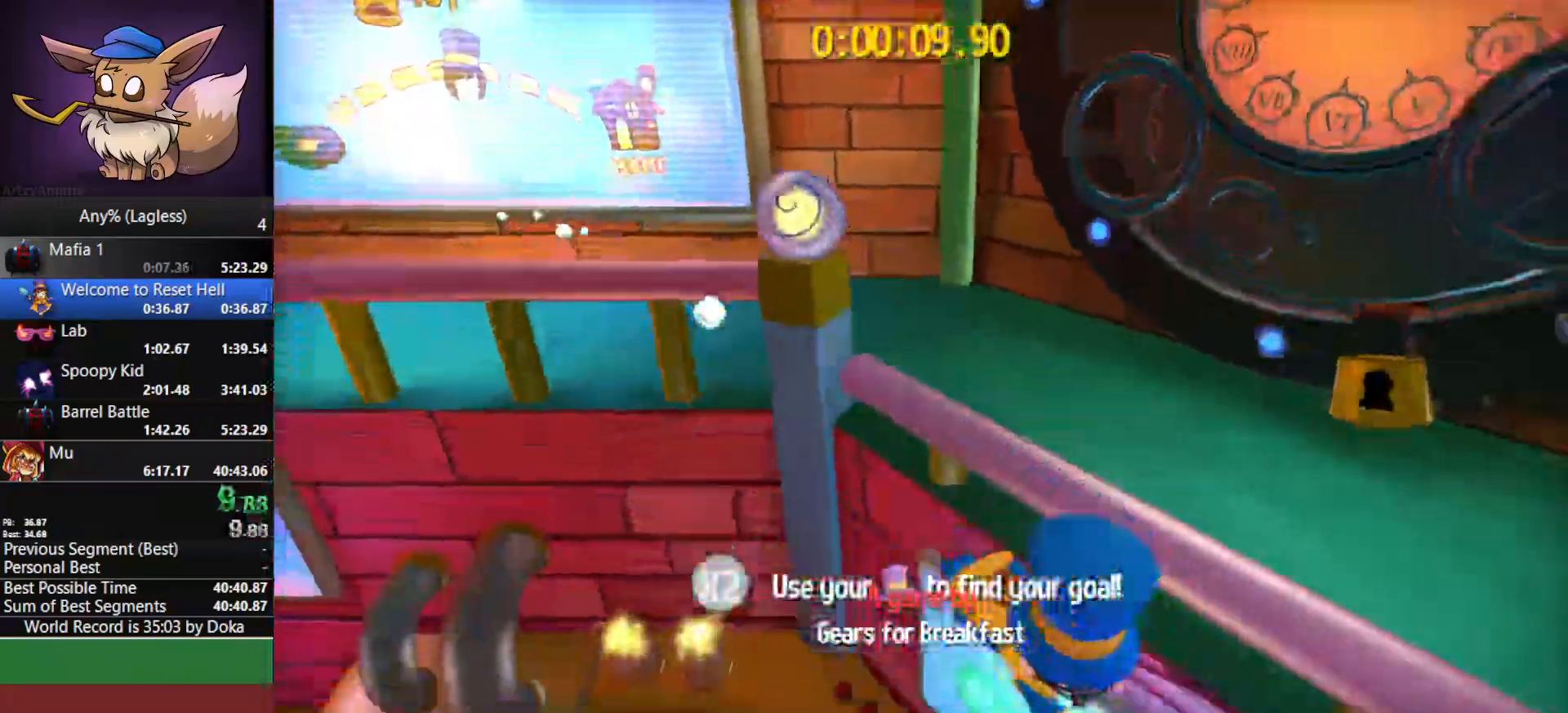
{"keys": ["a", "s"], "mouse": [], "mouse_move": "still", "events": [[467, "s", "down"]]}
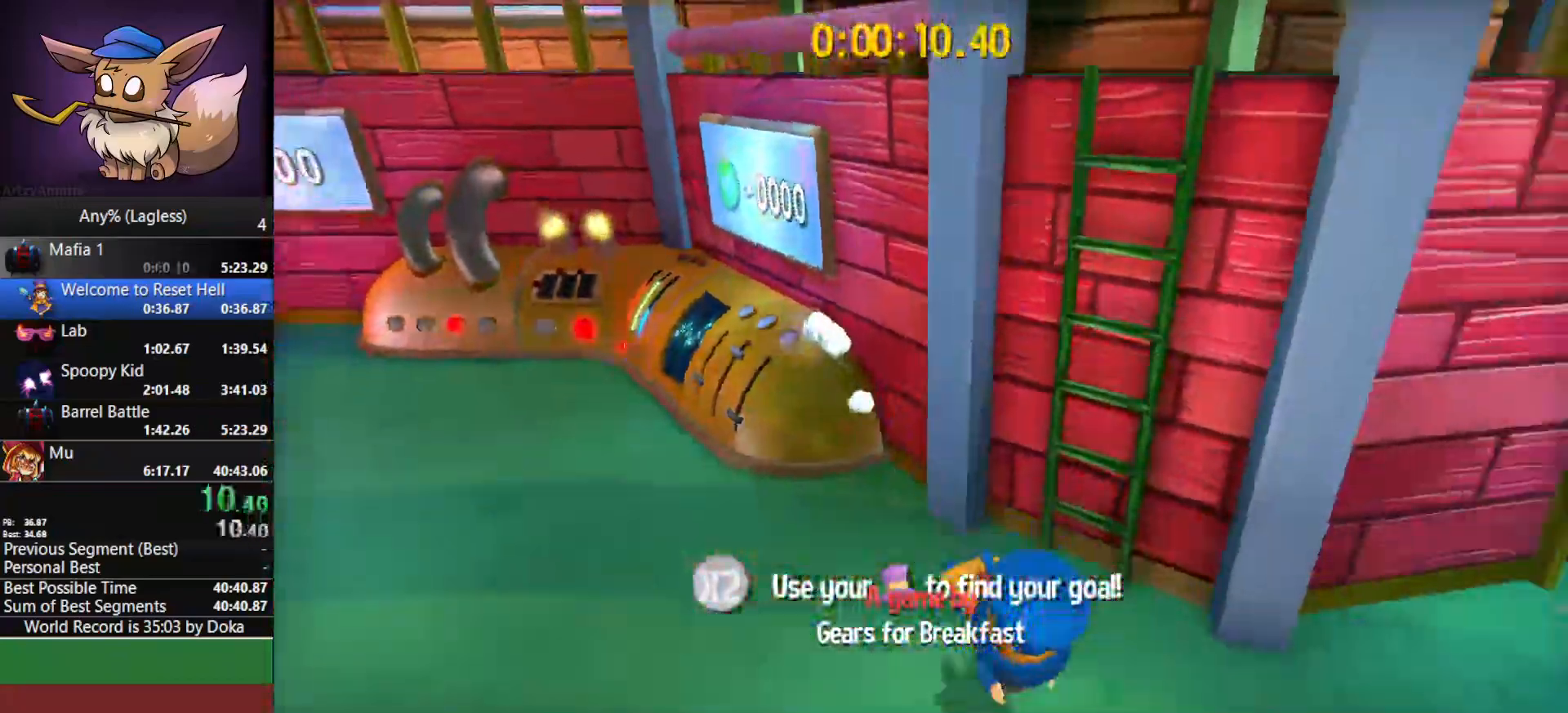
{"keys": ["s"], "mouse": [], "mouse_move": "still", "events": [[67, "a", "up"], [200, "shift", "down"], [333, "shift", "up"]]}
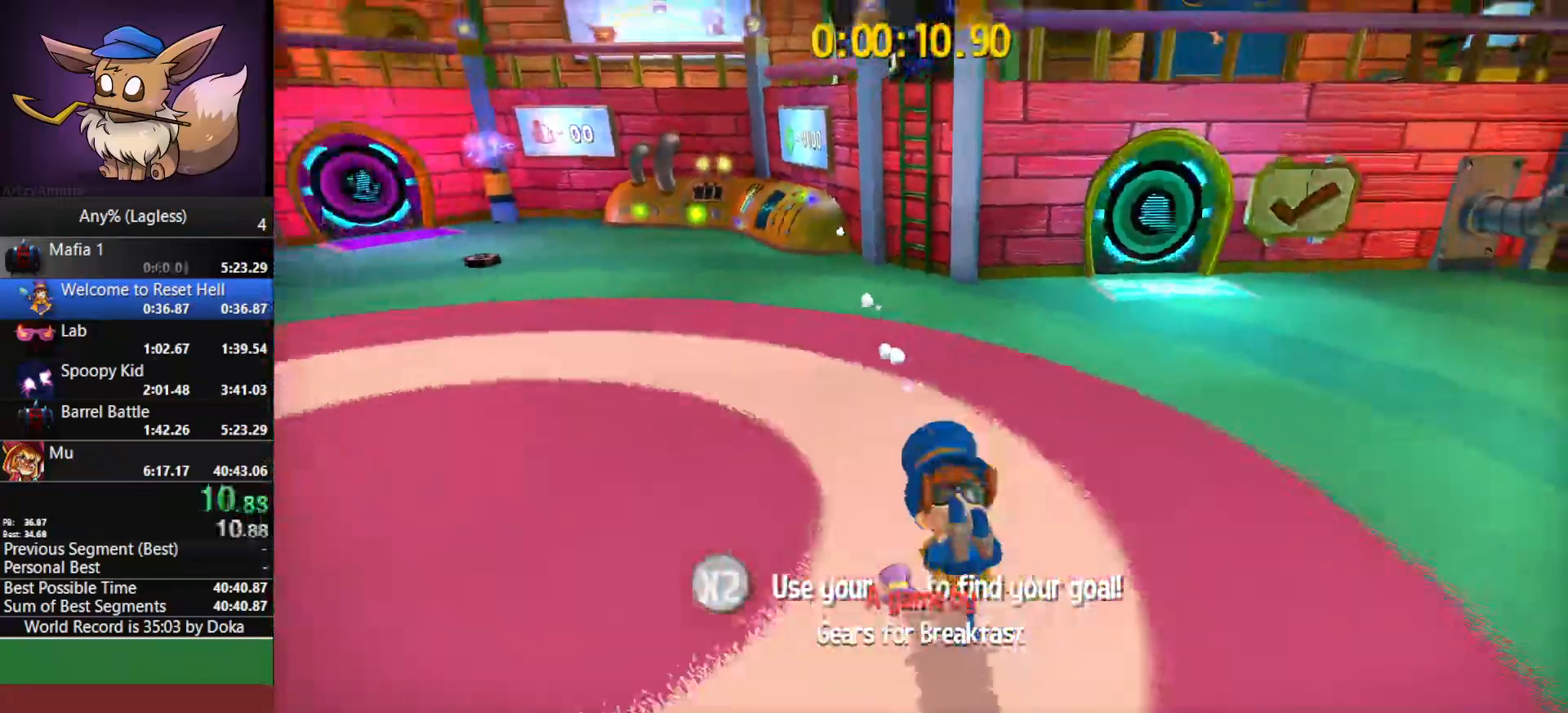
{"keys": ["s"], "mouse": [], "mouse_move": "still", "events": [[83, "shift", "down"], [267, "shift", "up"]]}
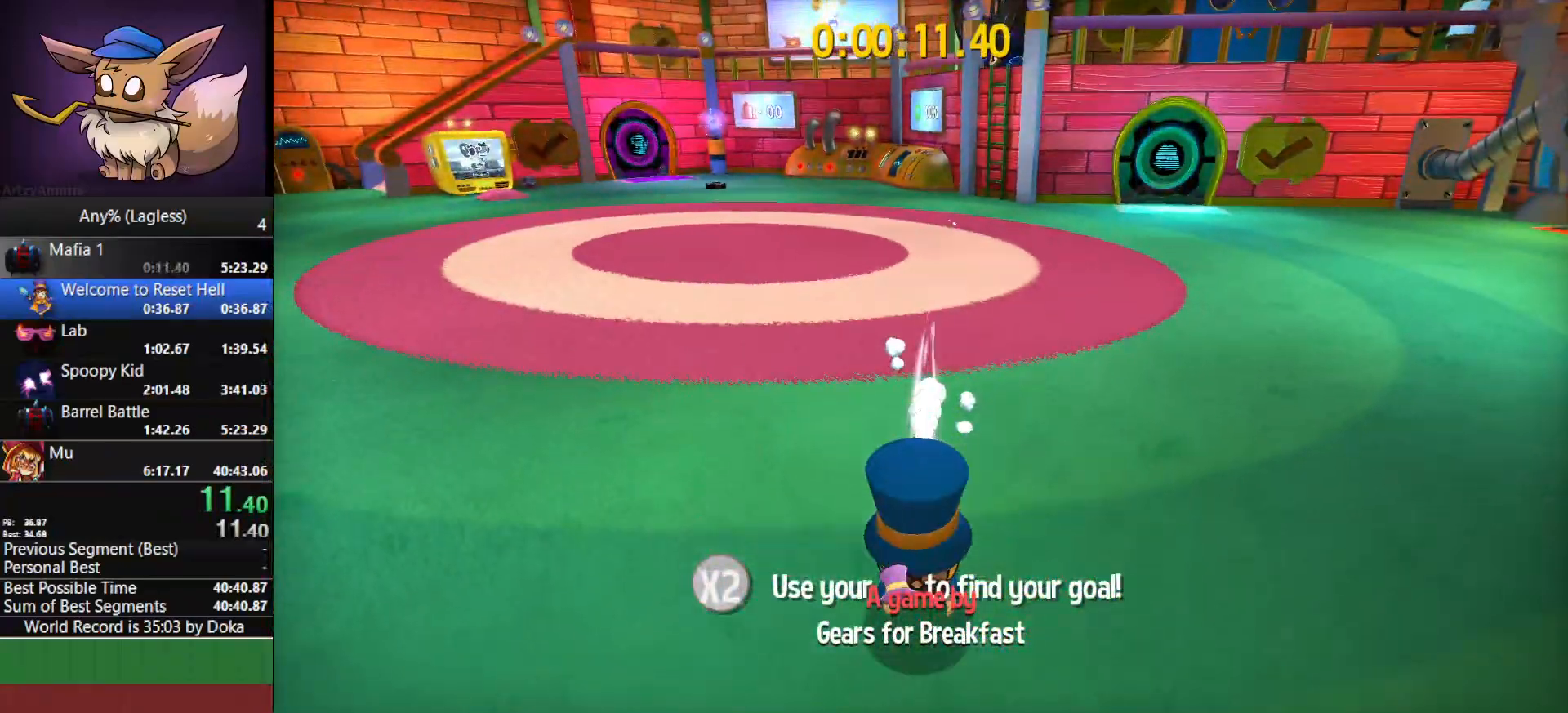
{"keys": [], "mouse": [], "mouse_move": "still", "events": [[83, "shift", "down"], [283, "shift", "up"], [417, "s", "up"]]}
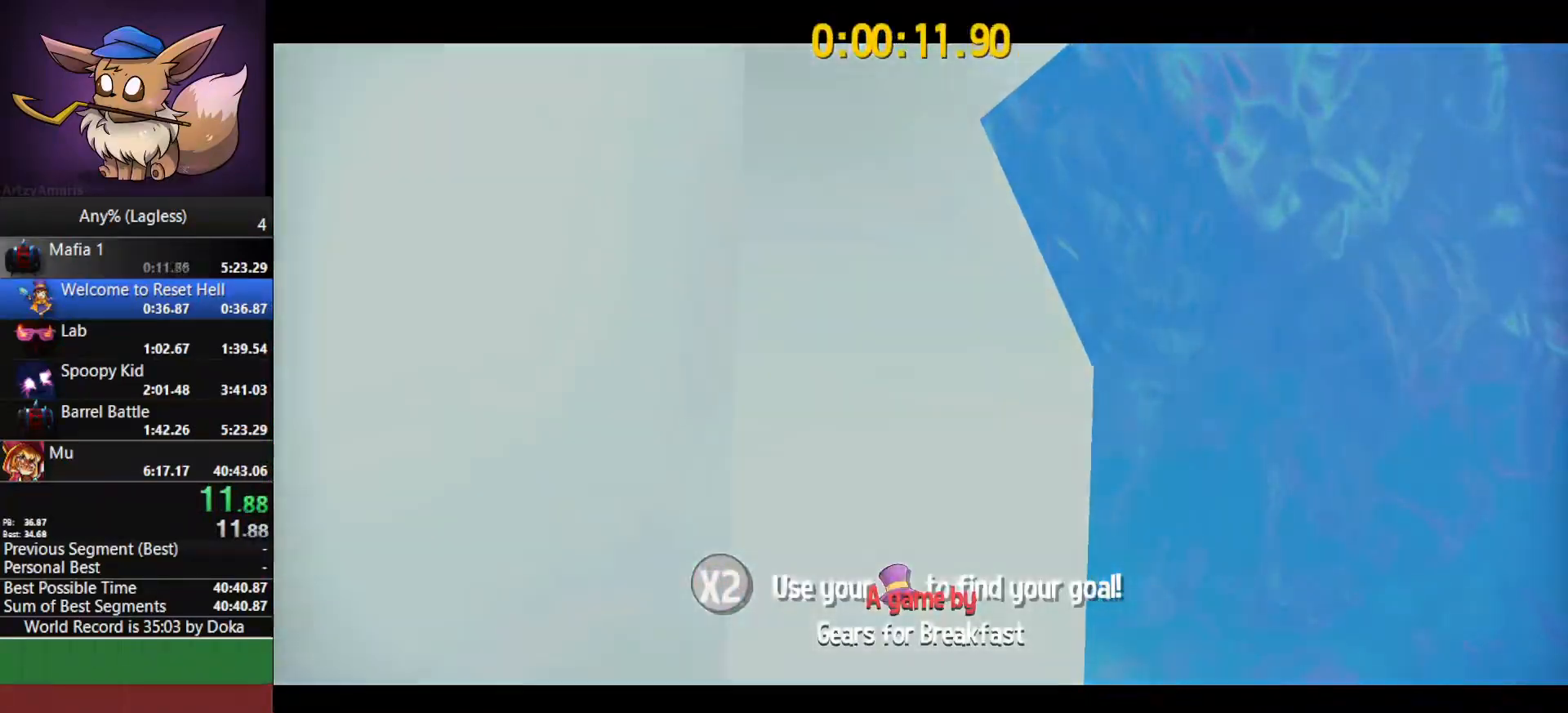
{"keys": [], "mouse": [], "mouse_move": "still", "events": []}
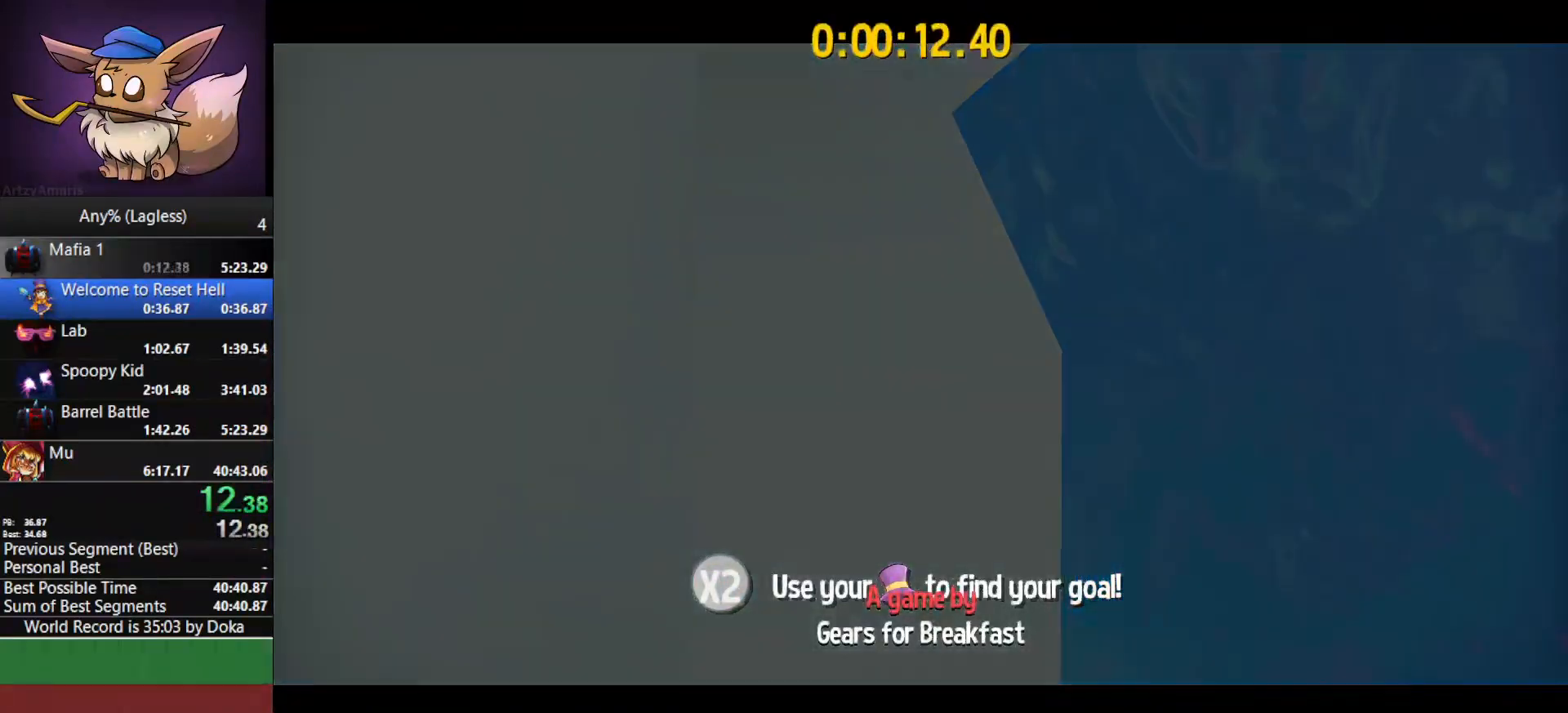
{"keys": ["a"], "mouse": [], "mouse_move": "still", "events": [[317, "a", "down"]]}
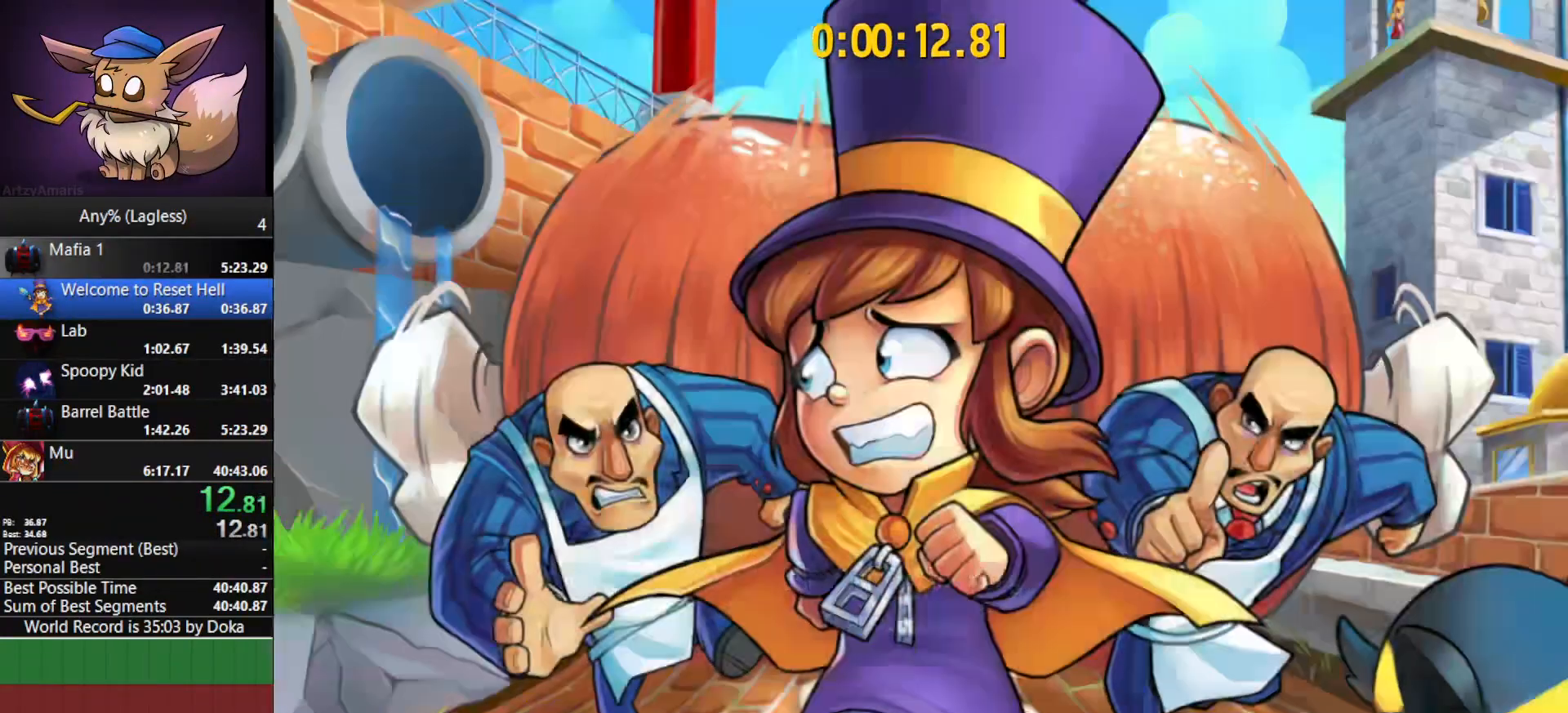
{"keys": ["a"], "mouse": [], "mouse_move": "still", "events": []}
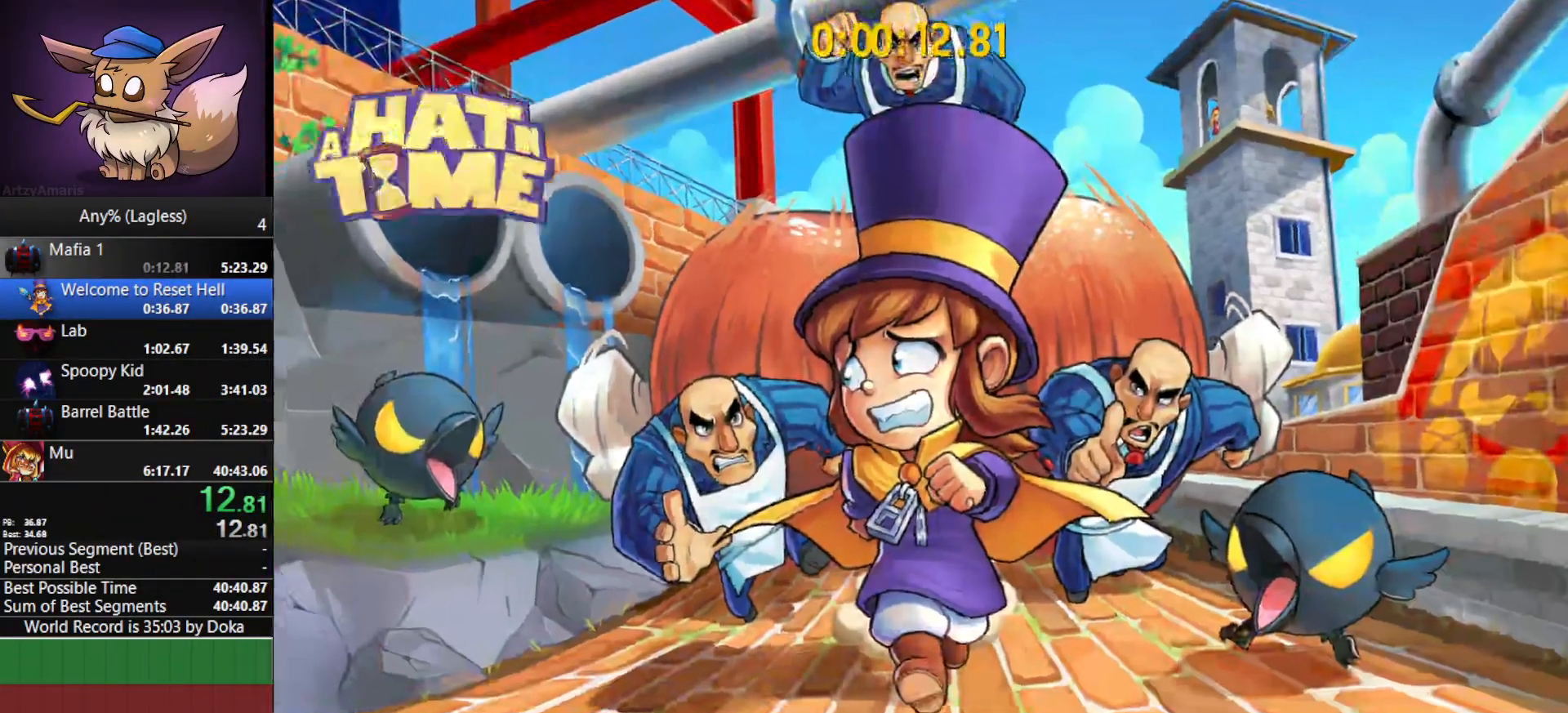
{"keys": ["a"], "mouse": [], "mouse_move": "still", "events": []}
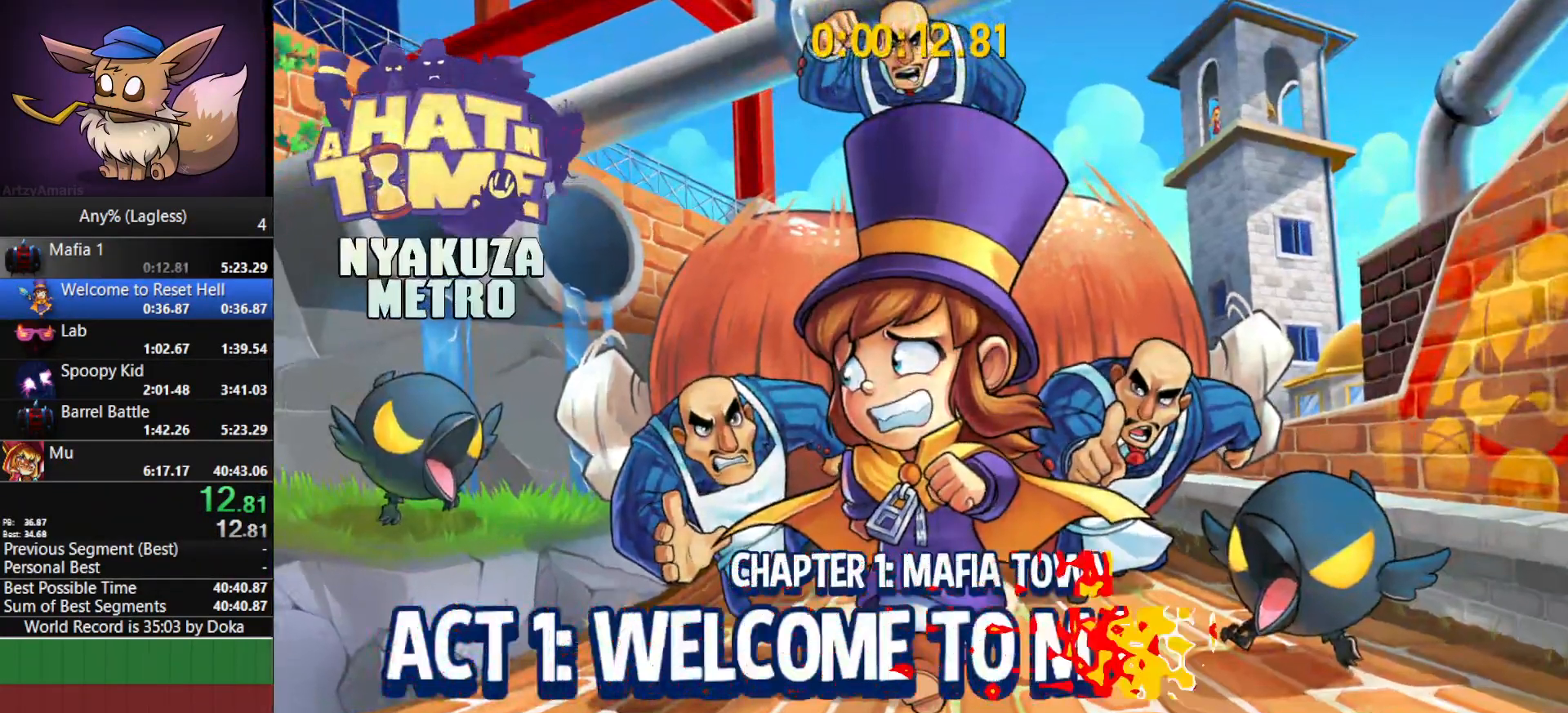
{"keys": ["a"], "mouse": [], "mouse_move": "still", "events": []}
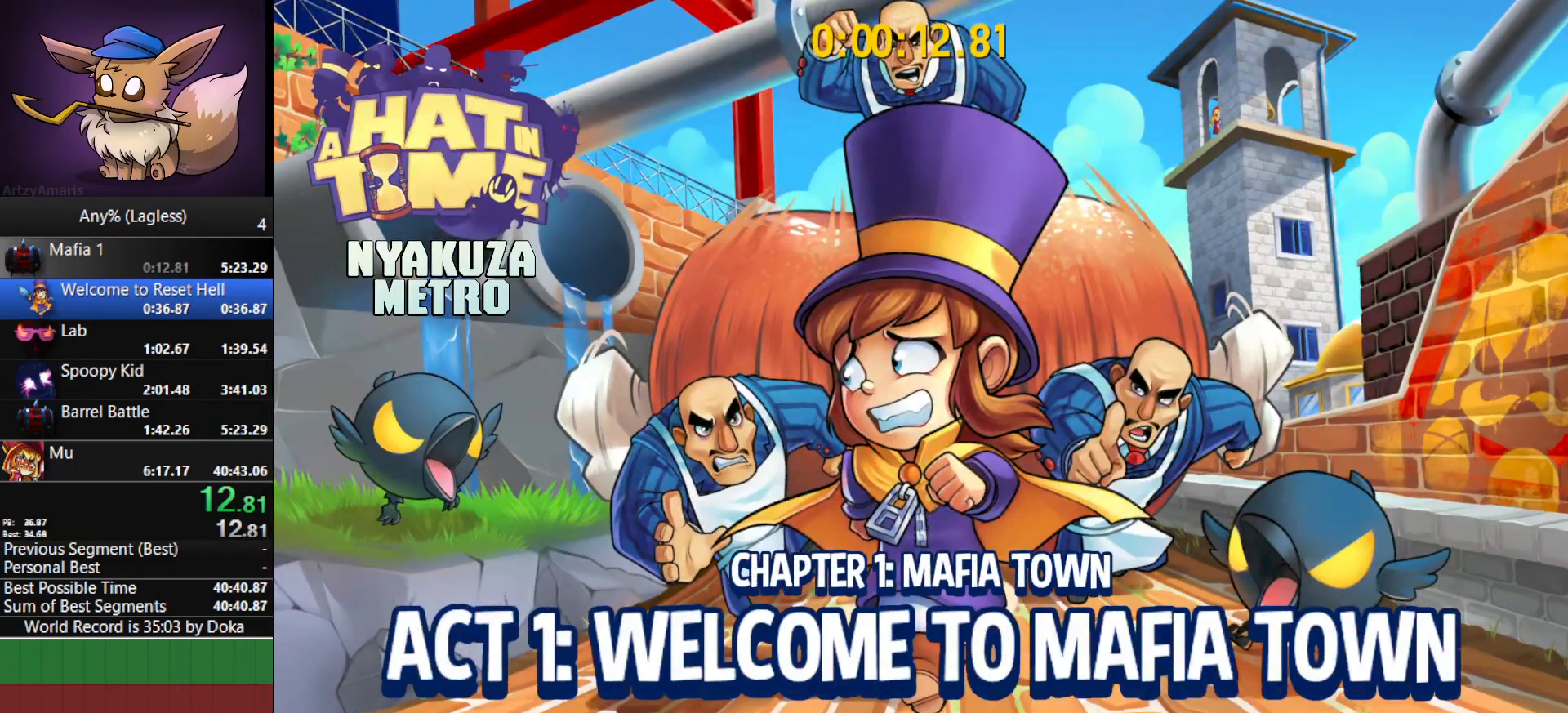
{"keys": ["a"], "mouse": [], "mouse_move": "still", "events": []}
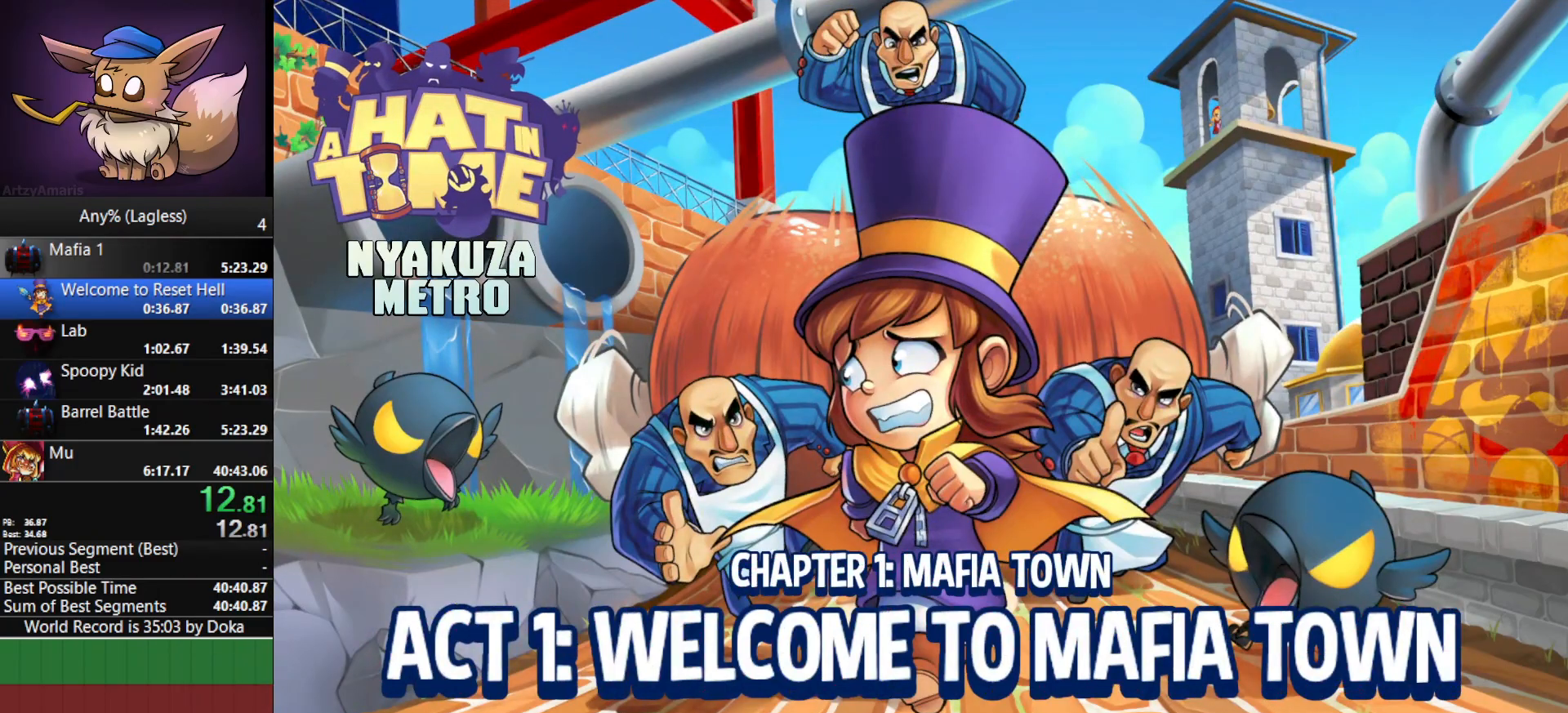
{"keys": ["a"], "mouse": [], "mouse_move": "still", "events": []}
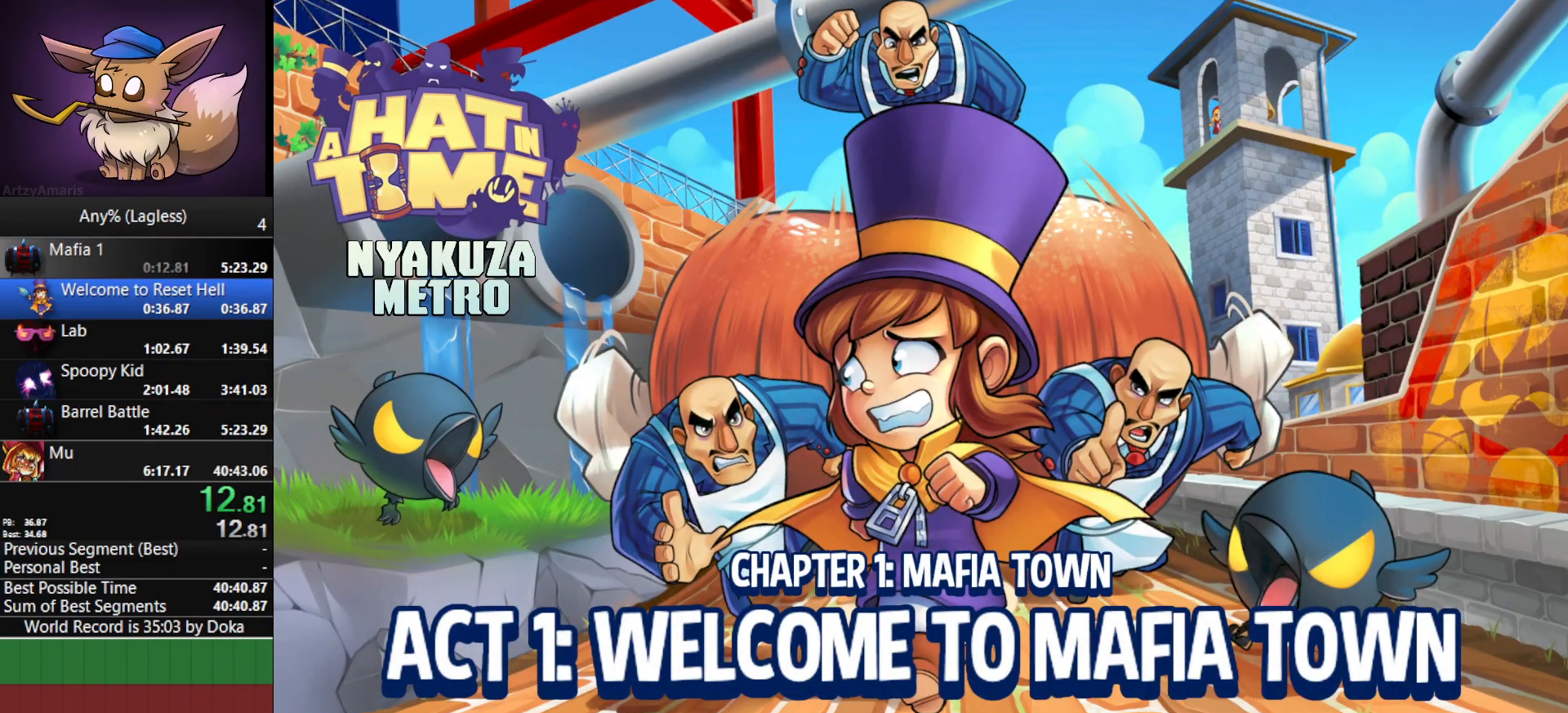
{"keys": ["a"], "mouse": [], "mouse_move": "still", "events": []}
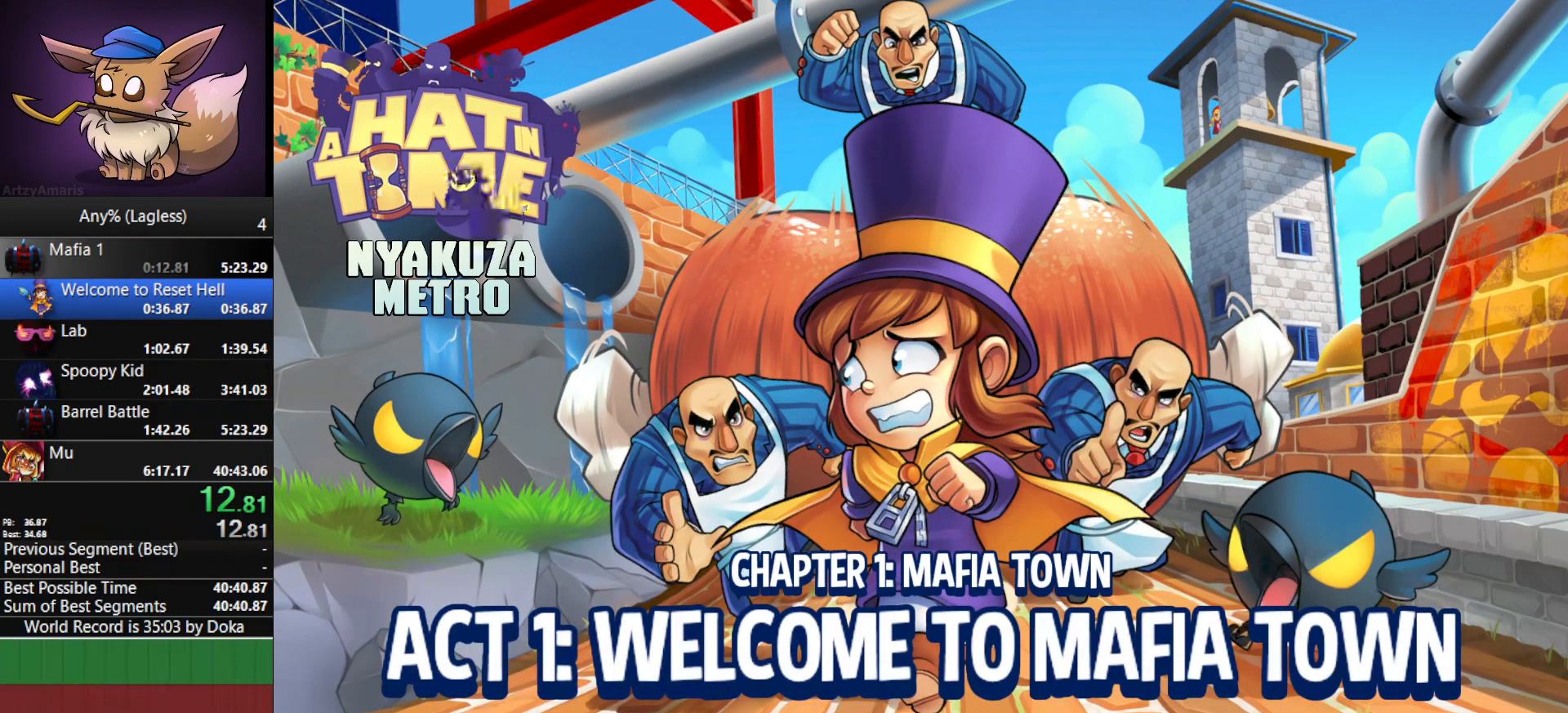
{"keys": ["a"], "mouse": [], "mouse_move": "still", "events": []}
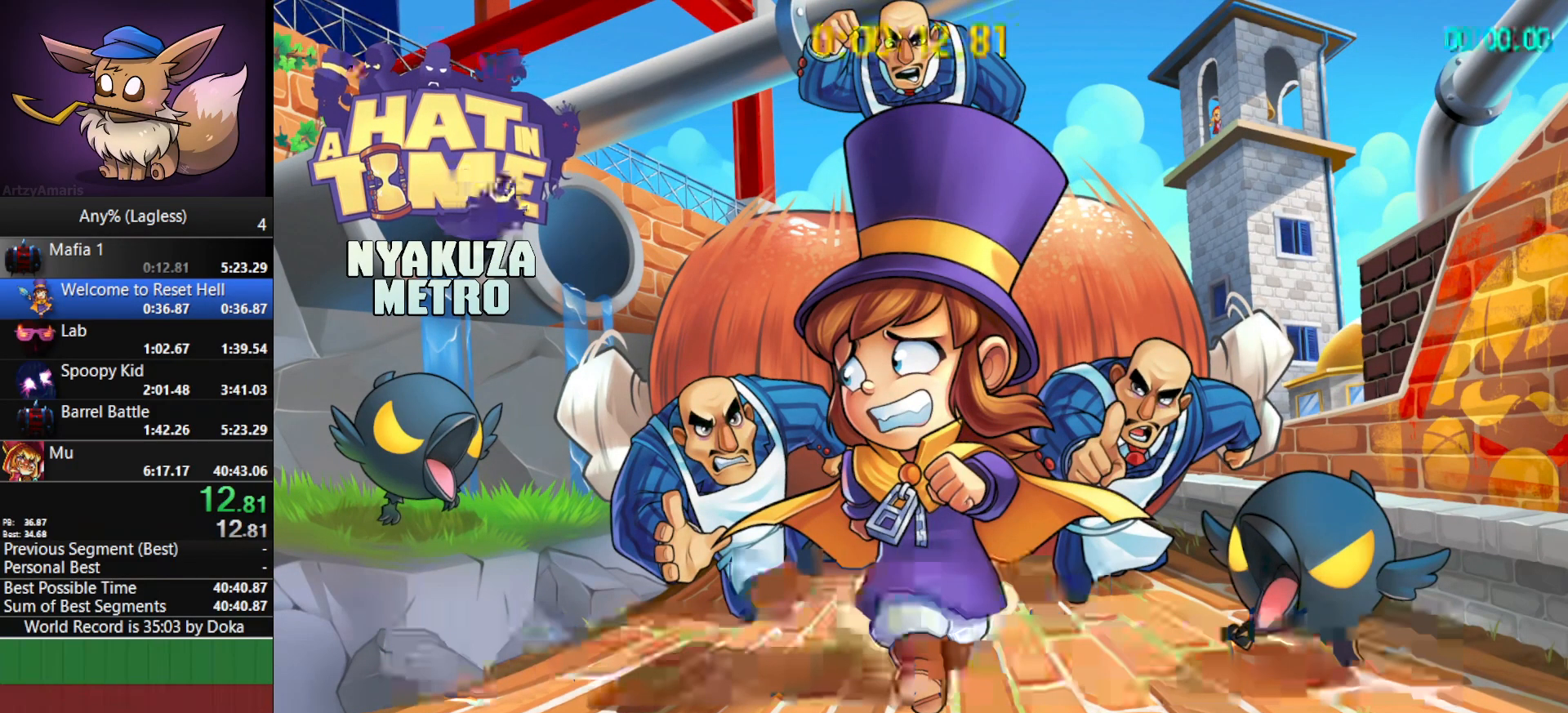
{"keys": ["a"], "mouse": [], "mouse_move": "still", "events": []}
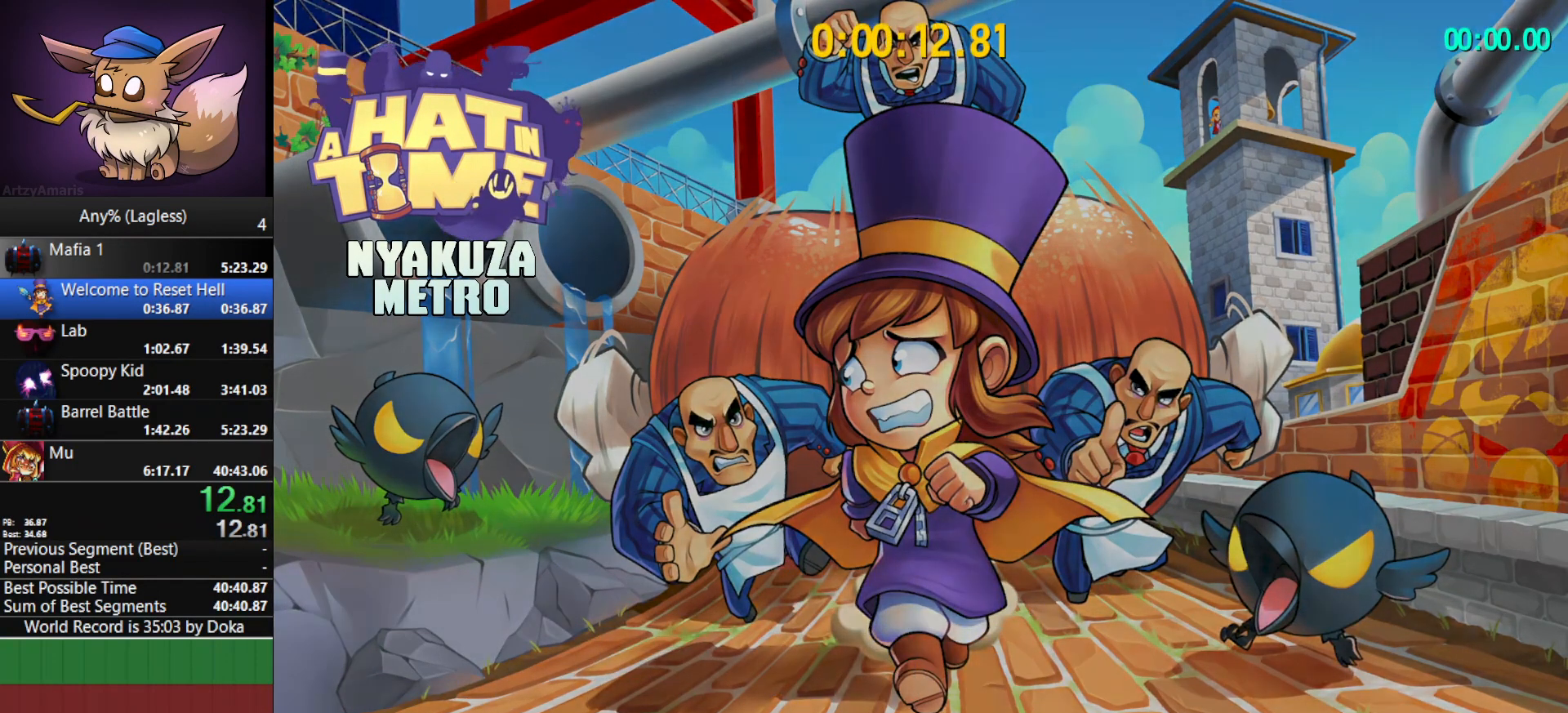
{"keys": ["a"], "mouse": [], "mouse_move": "still", "events": []}
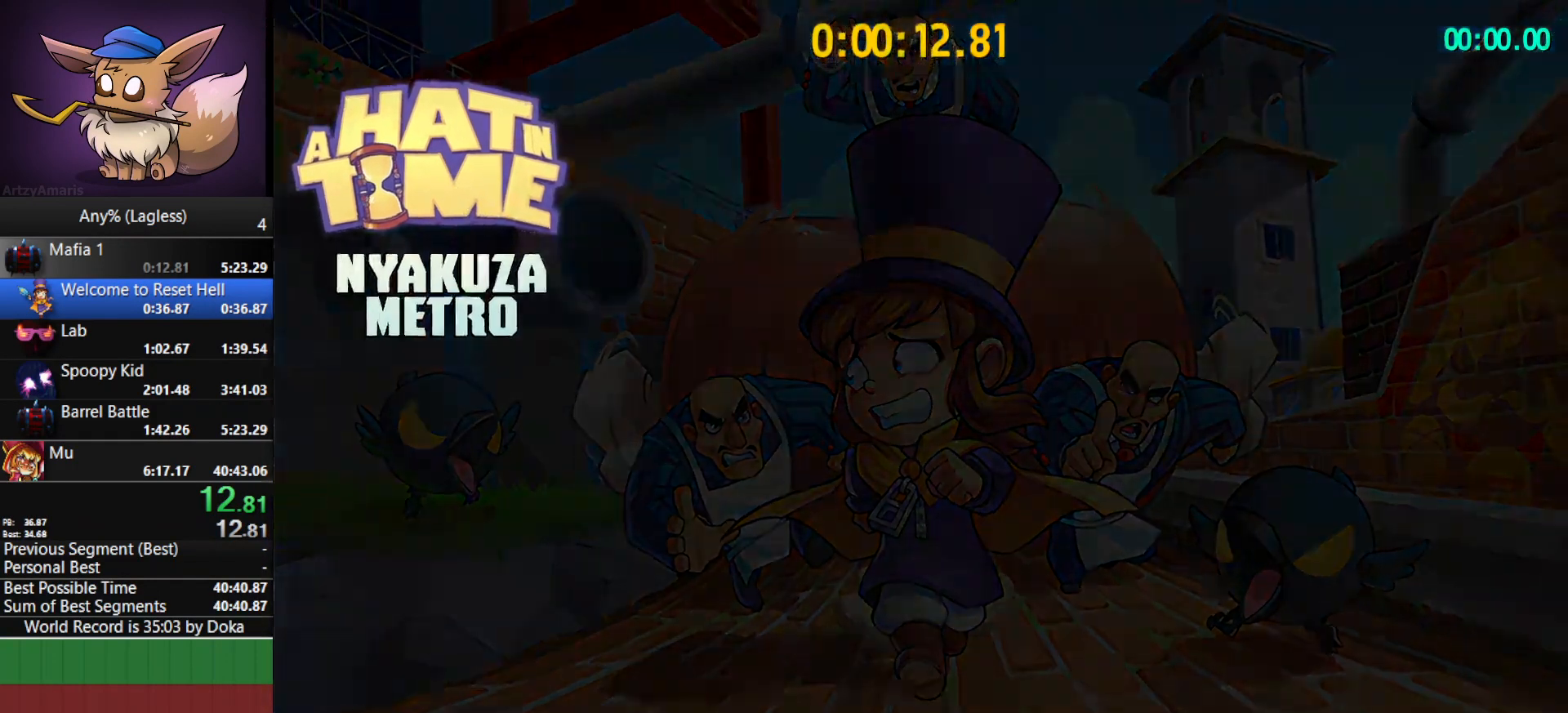
{"keys": ["a"], "mouse": [], "mouse_move": "still", "events": []}
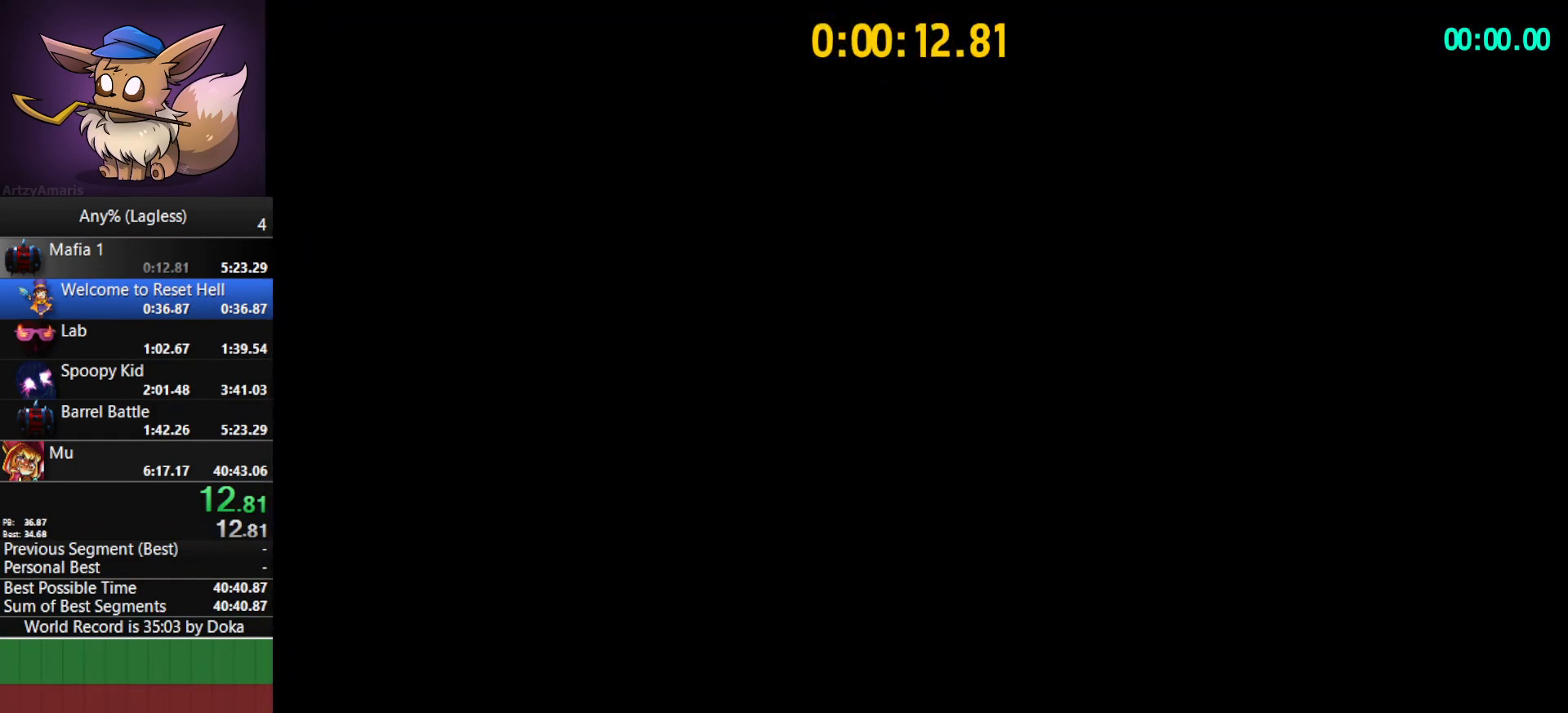
{"keys": ["d", "space"], "mouse": [], "mouse_move": "still", "events": [[100, "space", "down"], [333, "a", "up"], [333, "d", "down"], [333, "space", "up"], [433, "space", "down"]]}